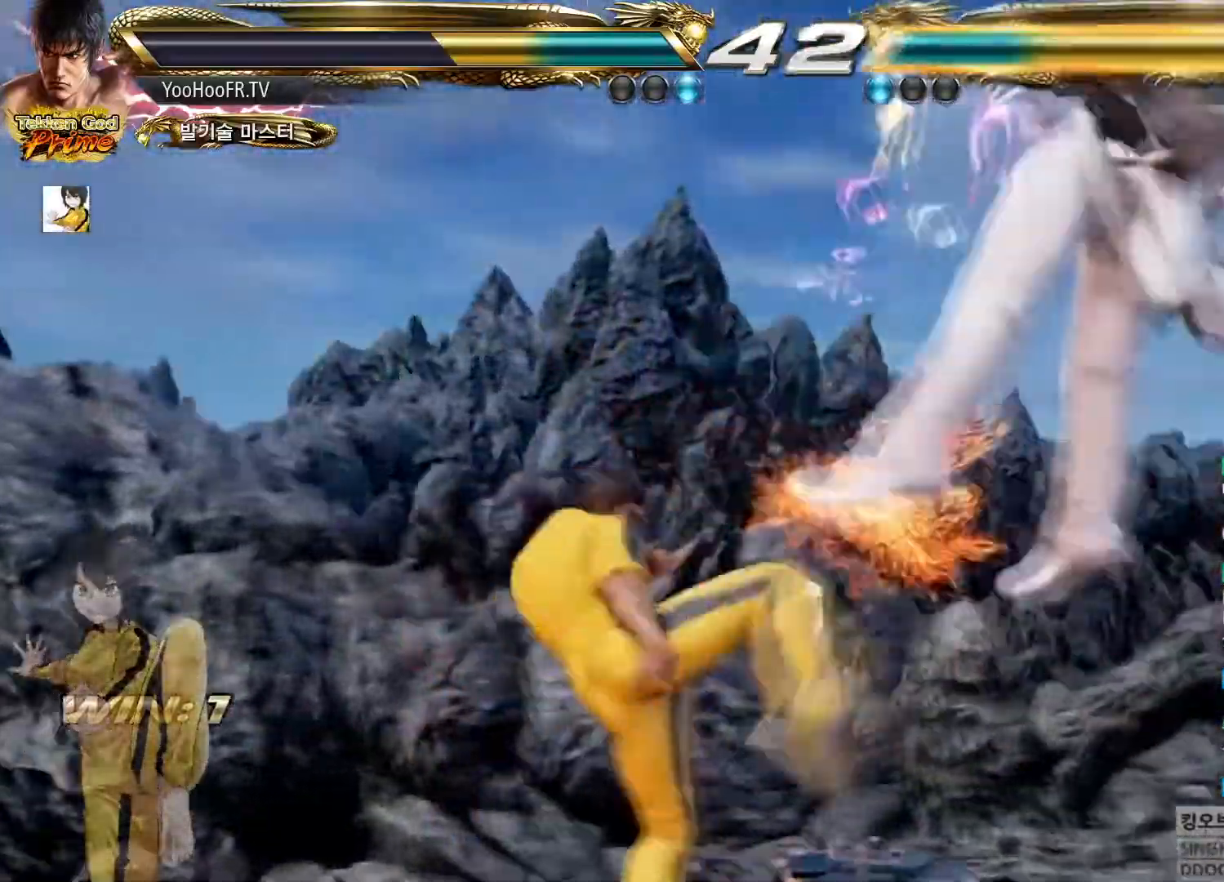
Gameplay with a controller (arcade stick); each line is a JSON object with the inputs held at the frame after it. "button_events" lists button changes between this image and that frame as [ms after this image, input, new state], when the widget could be followed in between (sticks are given only as held states). Not read: L3 R3 TRIANGLE.
{"buttons": ["CROSS"], "left_stick": "center", "button_events": [[150, "CROSS", "down"], [267, "CROSS", "up"], [350, "CROSS", "down"], [417, "CROSS", "up"], [500, "CROSS", "down"]]}
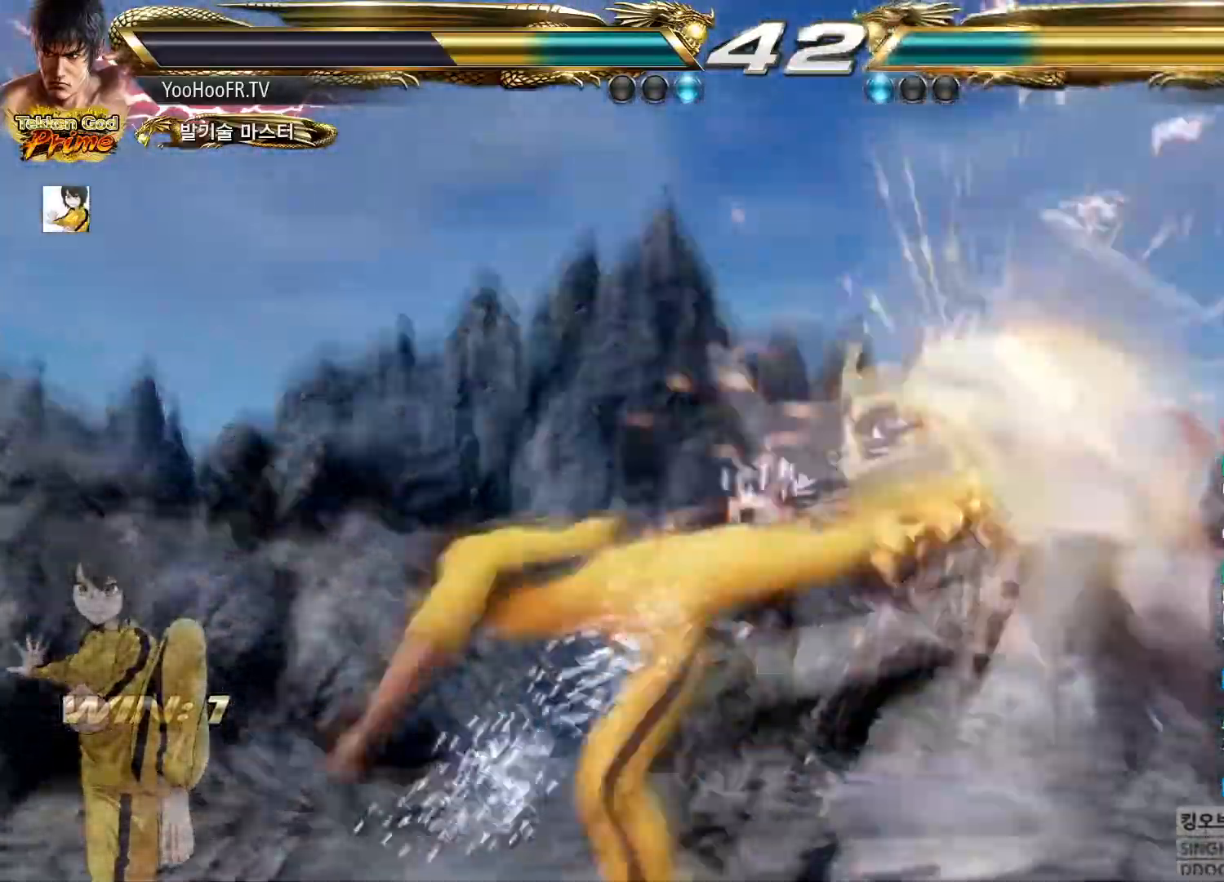
{"buttons": [], "left_stick": "center", "button_events": [[100, "CROSS", "up"]]}
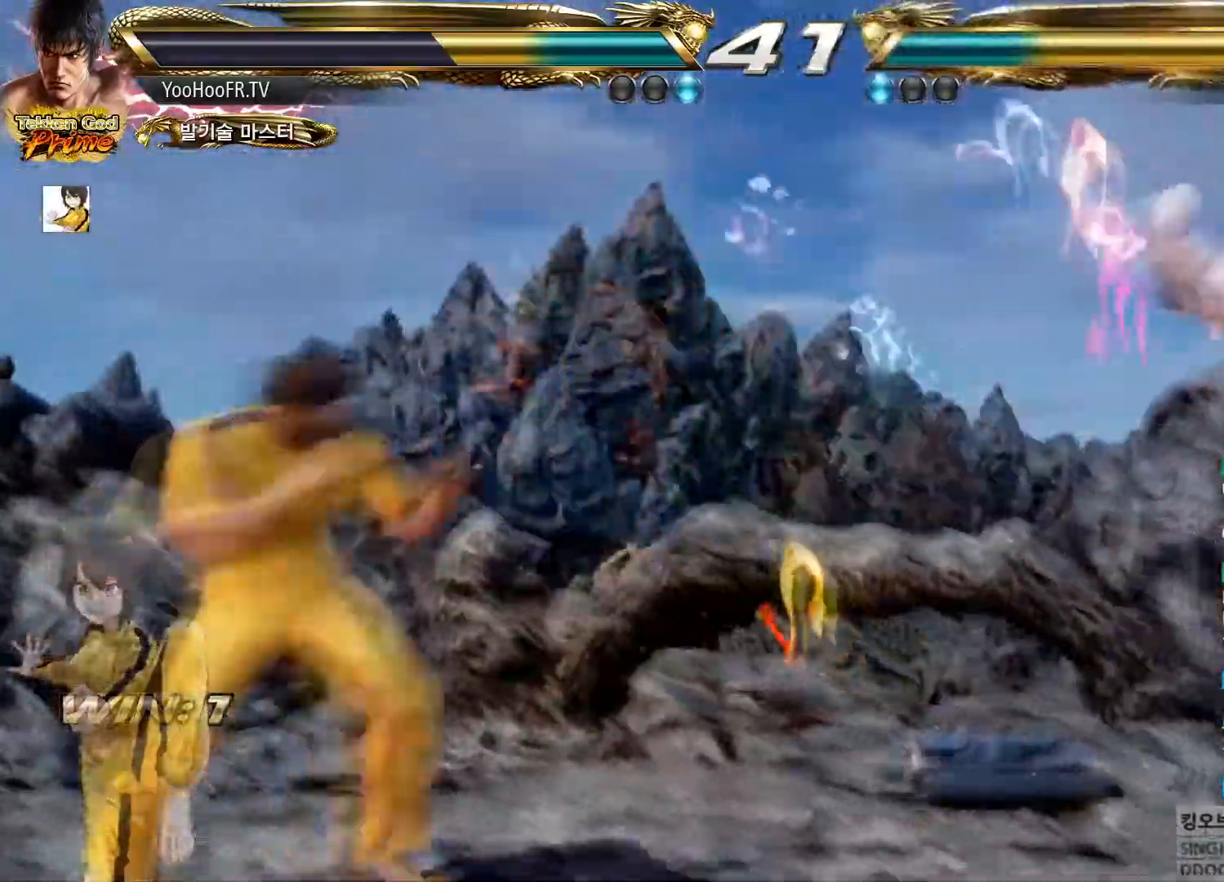
{"buttons": ["SQUARE"], "left_stick": "left", "button_events": [[433, "SQUARE", "down"]]}
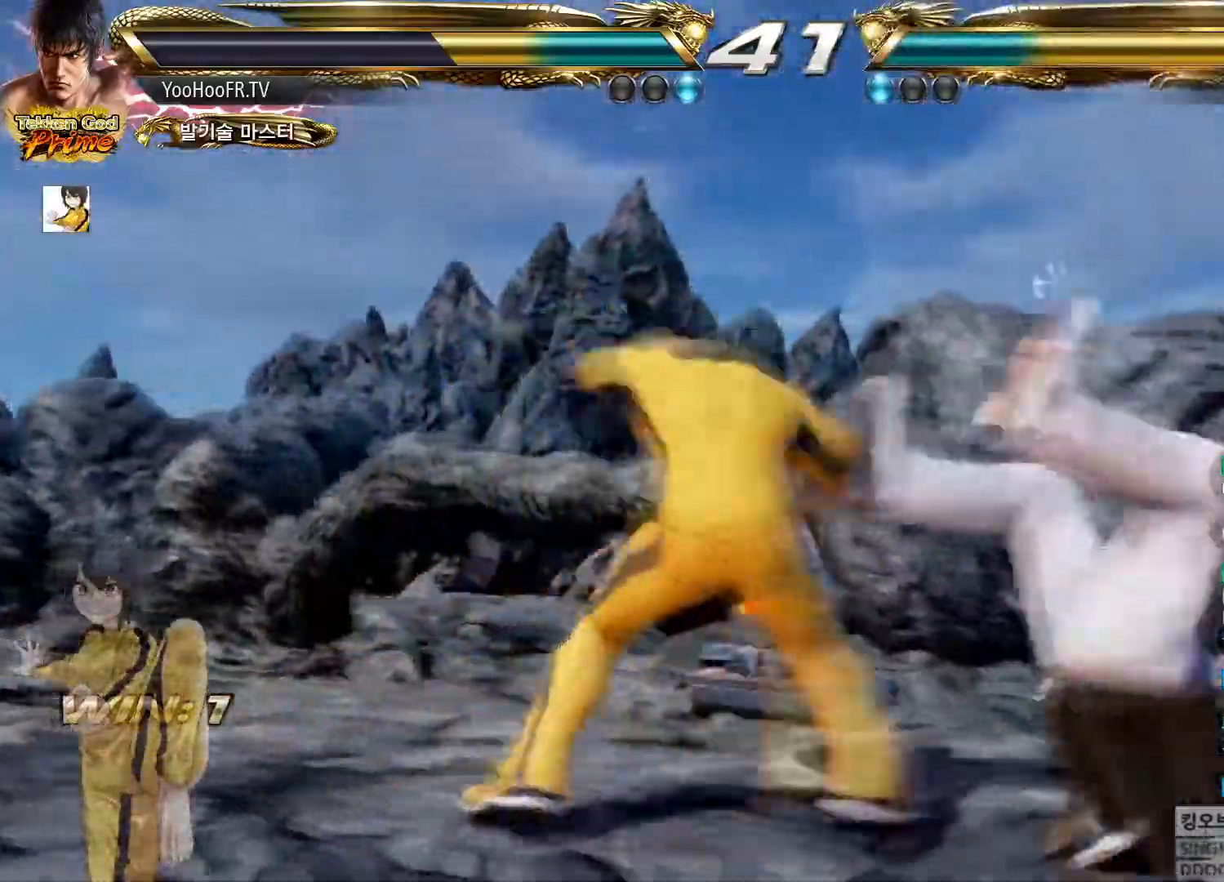
{"buttons": ["SQUARE"], "left_stick": "center", "button_events": [[34, "SQUARE", "up"], [117, "SQUARE", "down"], [184, "SQUARE", "up"], [267, "SQUARE", "down"], [334, "SQUARE", "up"], [417, "SQUARE", "down"]]}
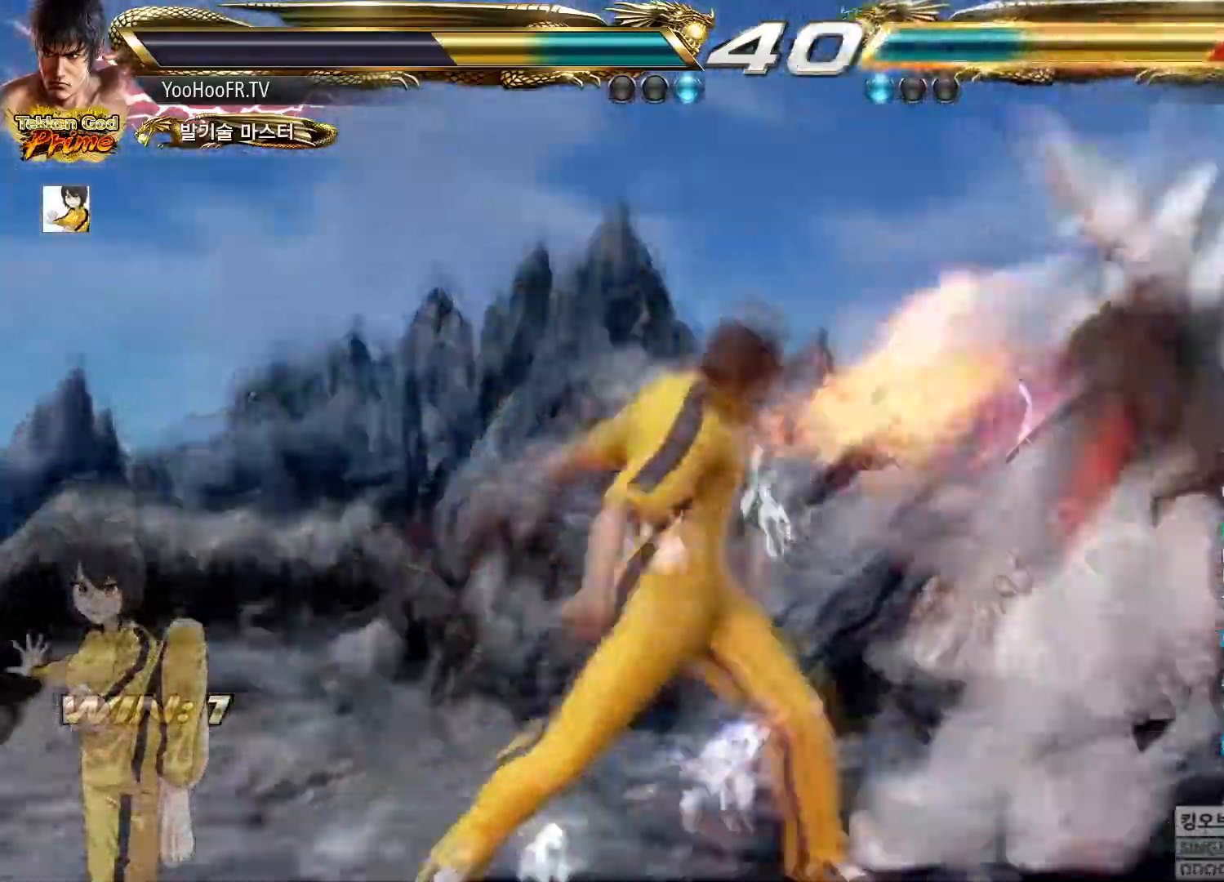
{"buttons": ["CROSS"], "left_stick": "center"}
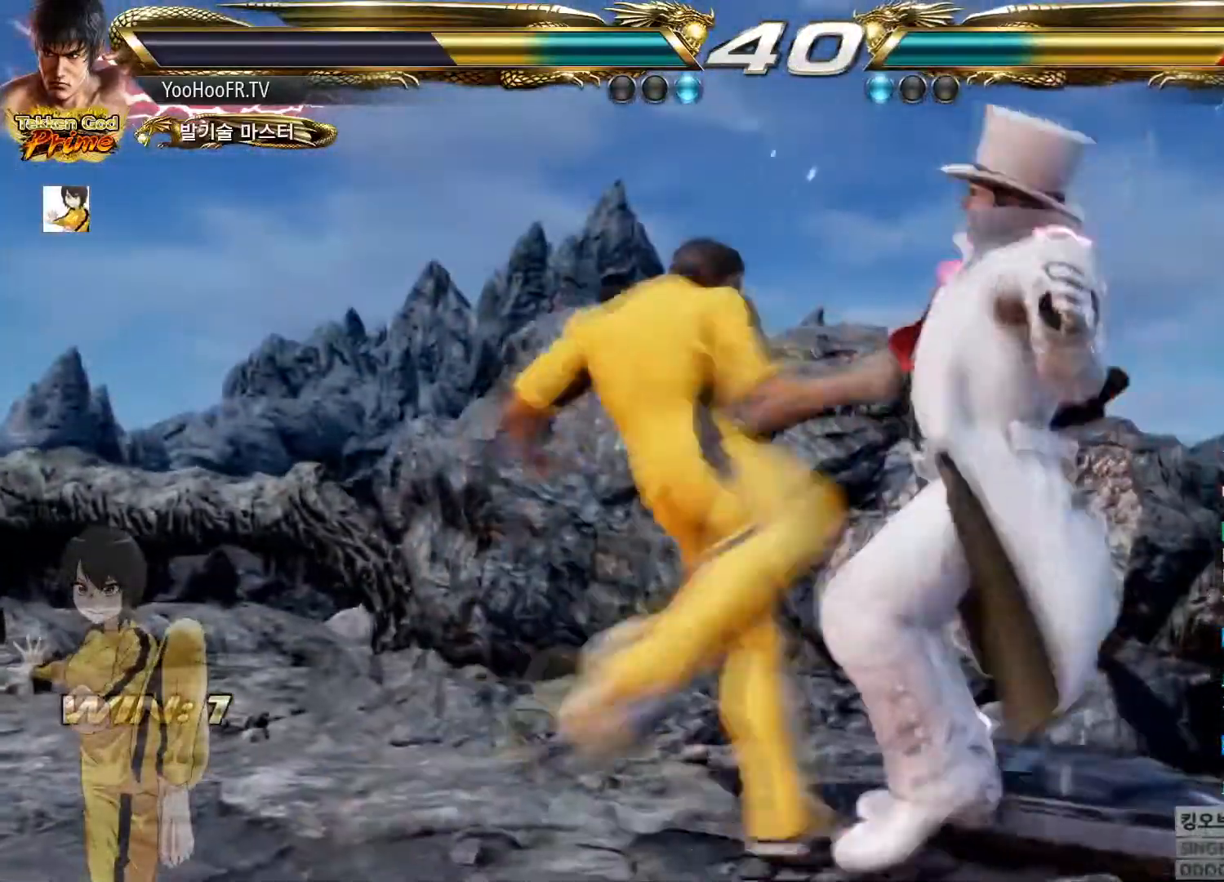
{"buttons": [], "left_stick": "center", "button_events": [[50, "CROSS", "up"]]}
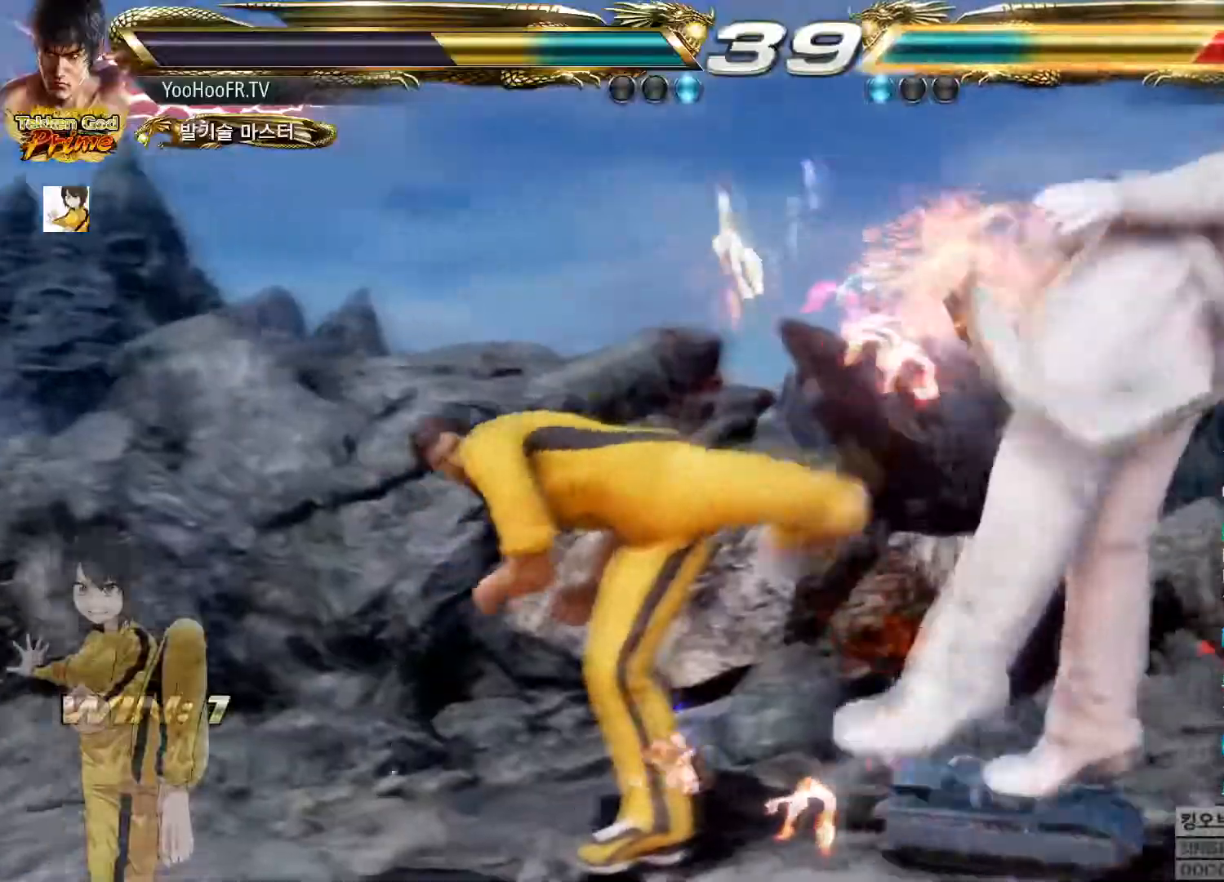
{"buttons": [], "left_stick": "center", "button_events": []}
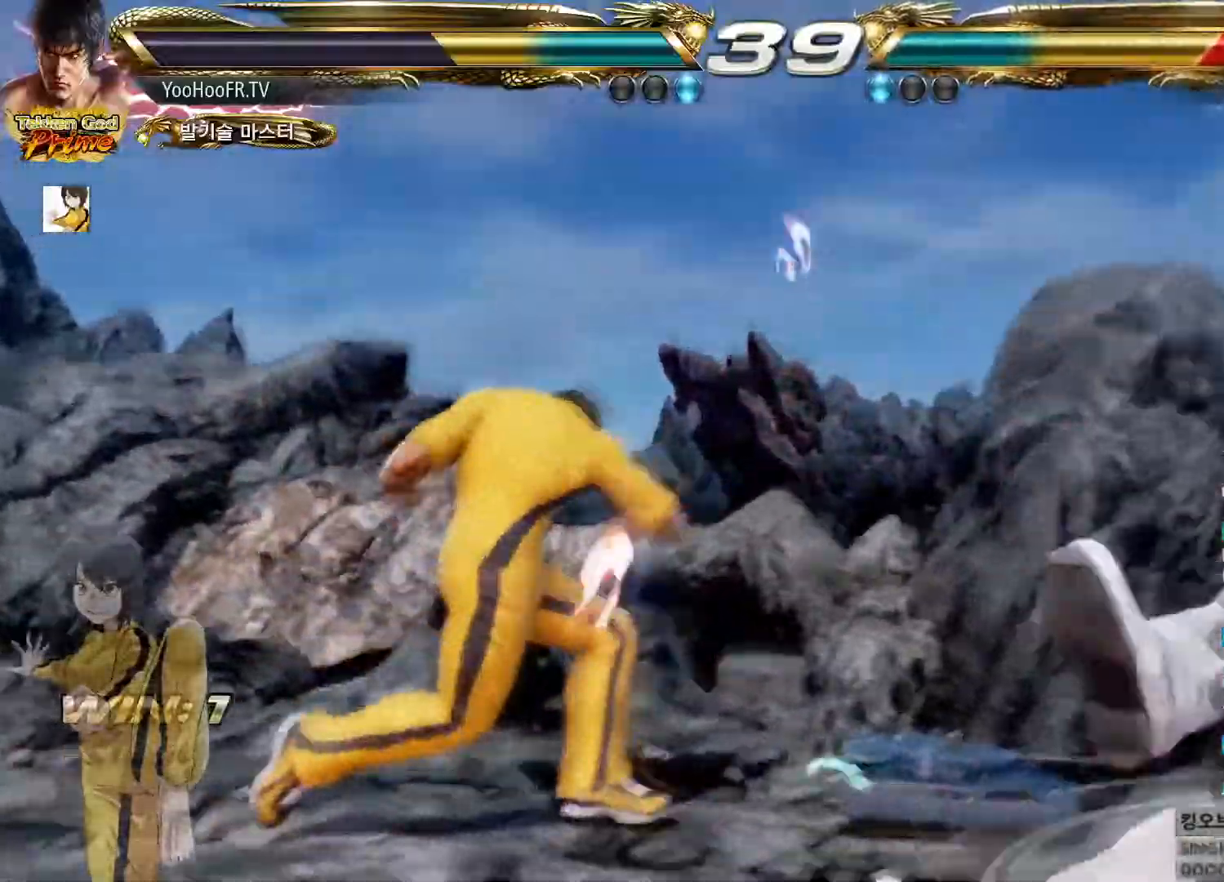
{"buttons": [], "left_stick": "down", "button_events": []}
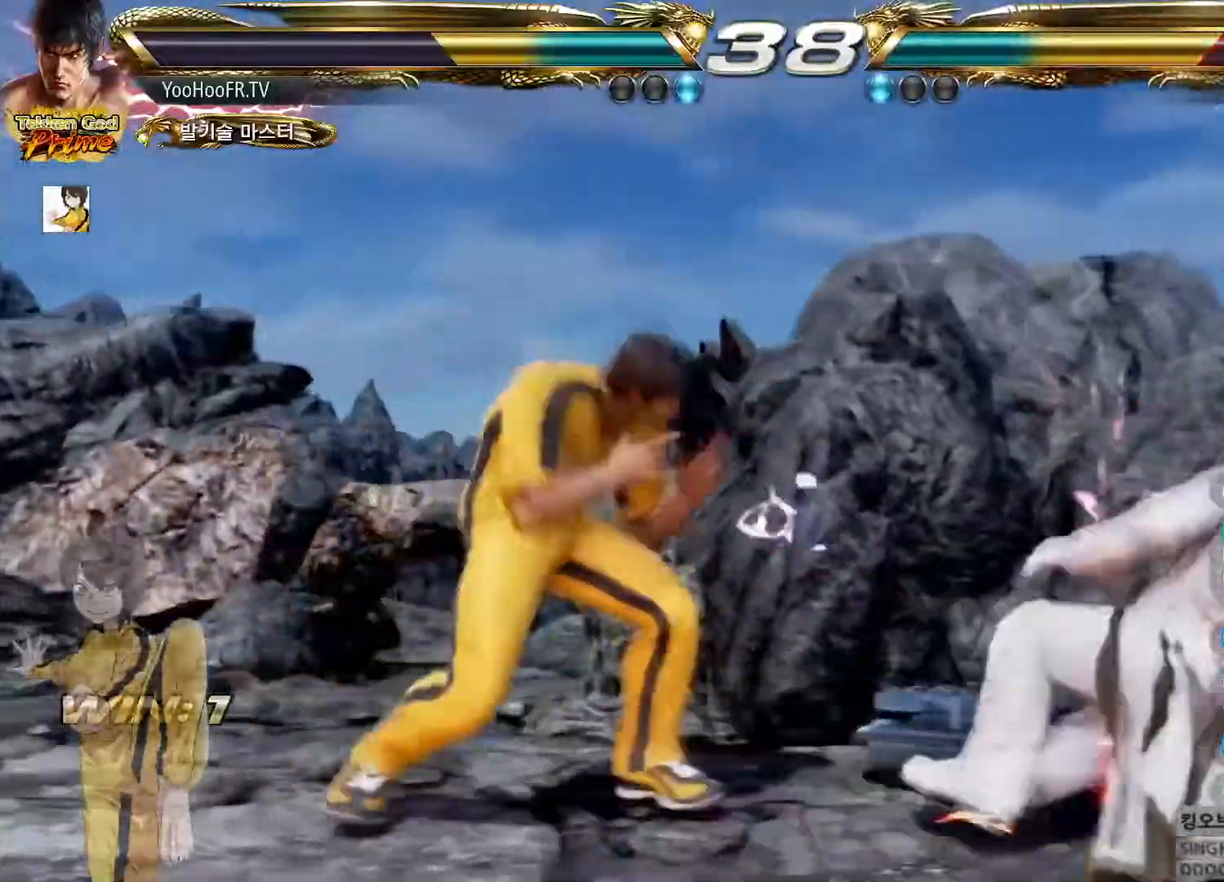
{"buttons": [], "left_stick": "center", "button_events": []}
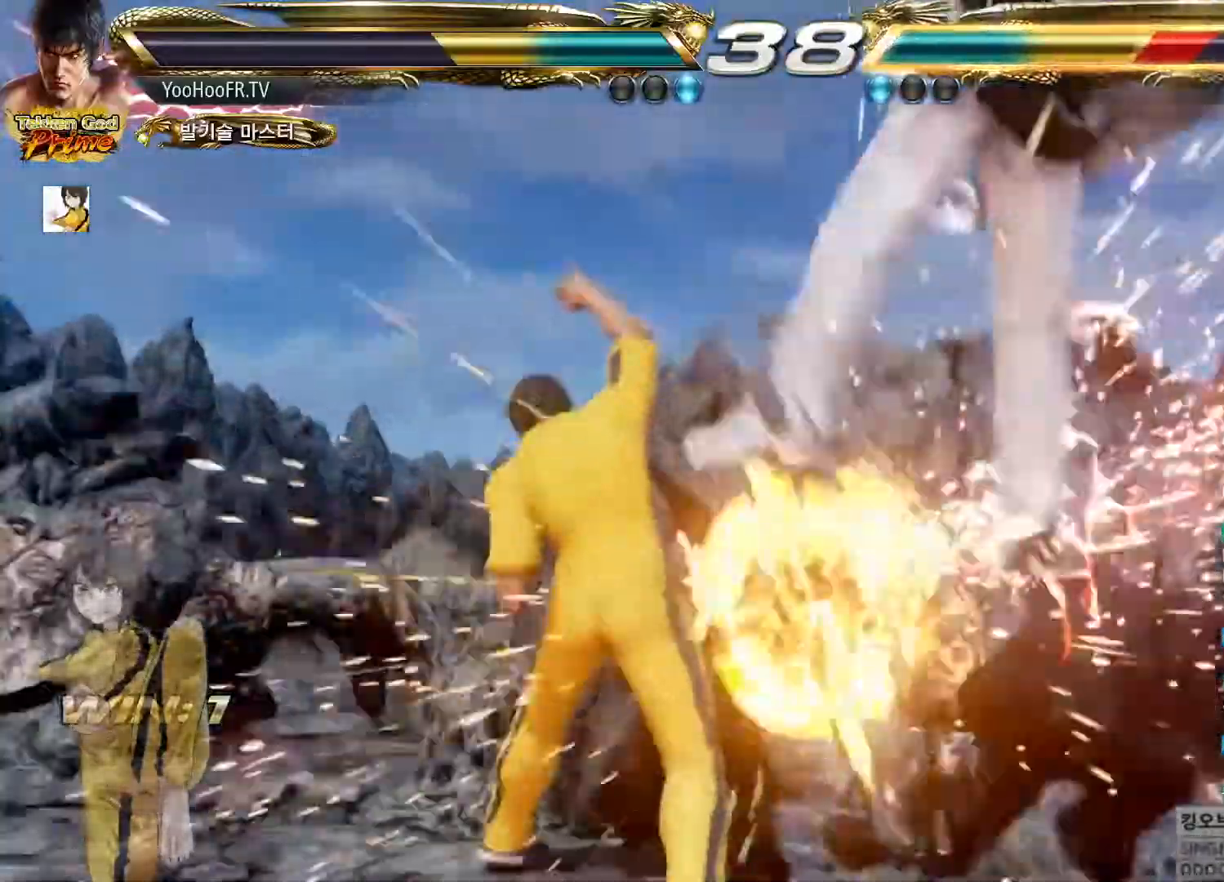
{"buttons": [], "left_stick": "center", "button_events": []}
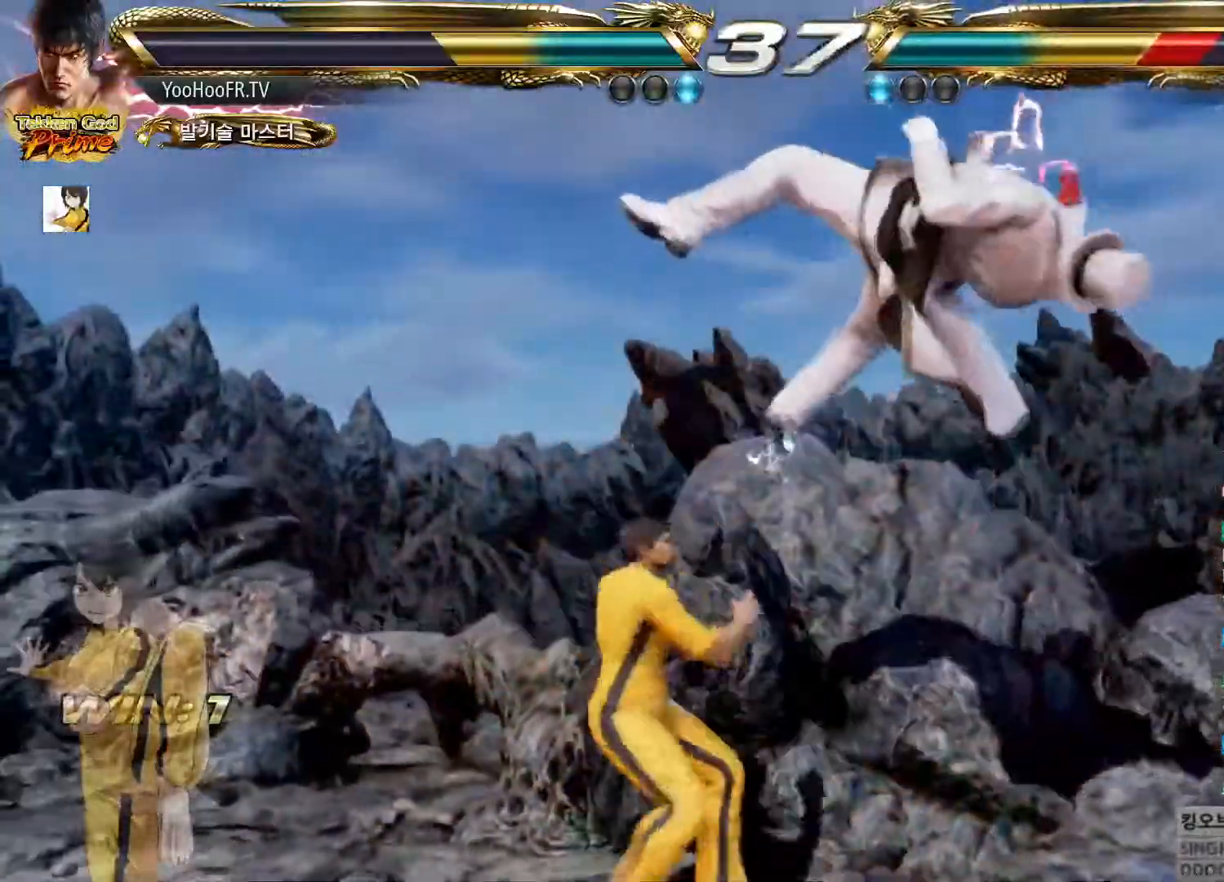
{"buttons": [], "left_stick": "center", "button_events": [[50, "CIRCLE", "down"], [133, "CROSS", "down"], [150, "CIRCLE", "up"], [217, "CROSS", "up"], [267, "CIRCLE", "down"], [333, "CIRCLE", "up"], [400, "CIRCLE", "down"], [500, "CIRCLE", "up"]]}
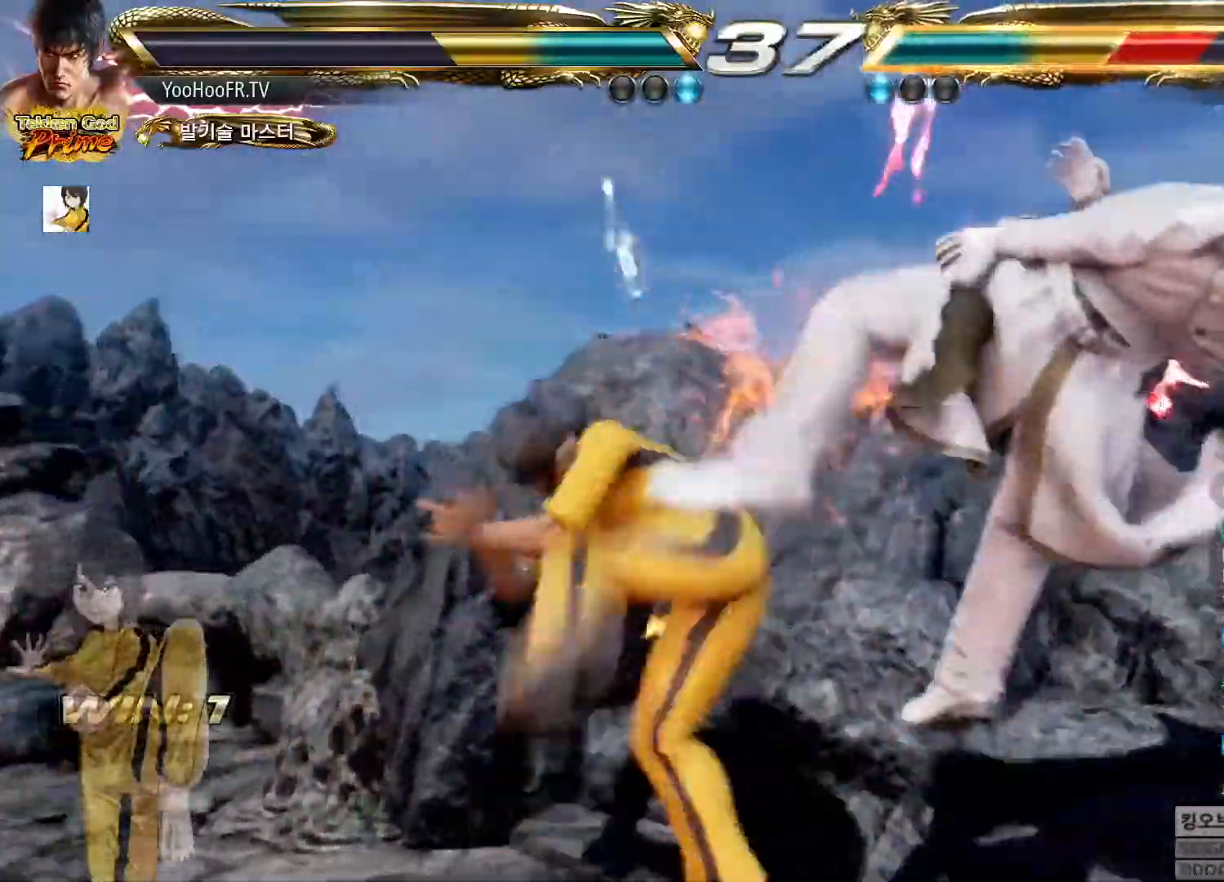
{"buttons": [], "left_stick": "center", "button_events": []}
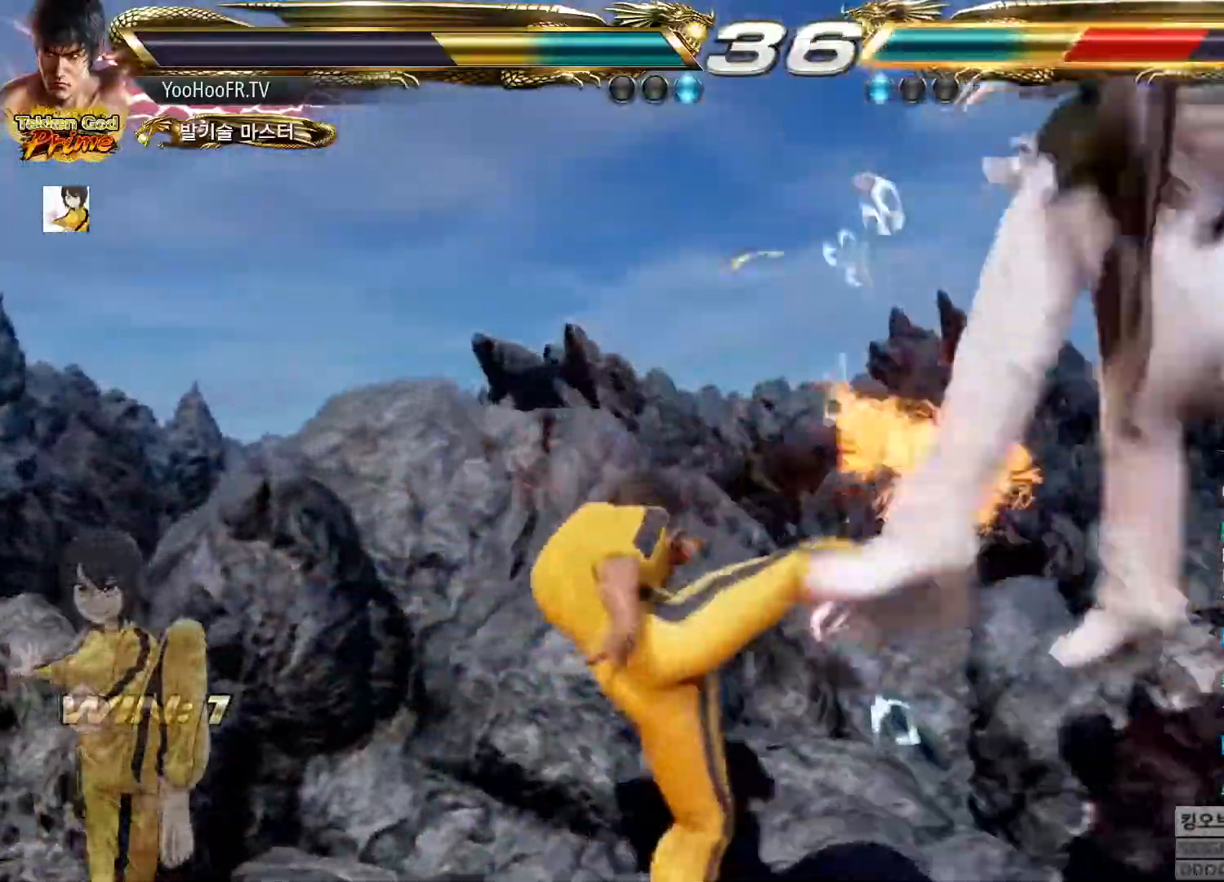
{"buttons": [], "left_stick": "center", "button_events": [[167, "CROSS", "down"], [200, "CROSS", "up"], [233, "CROSS", "down"], [283, "CROSS", "up"], [367, "CROSS", "down"], [417, "CROSS", "up"]]}
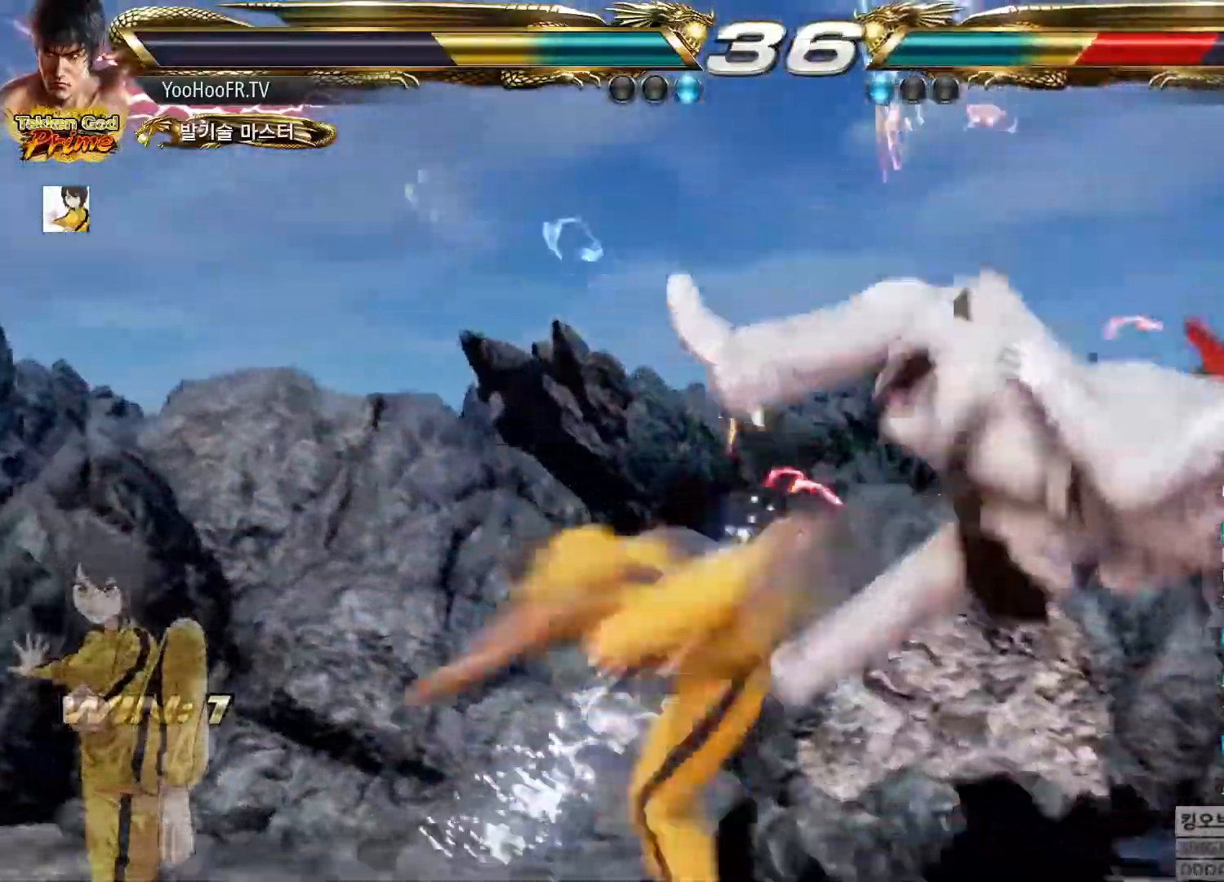
{"buttons": [], "left_stick": "right", "button_events": [[17, "CROSS", "down"], [117, "CROSS", "up"]]}
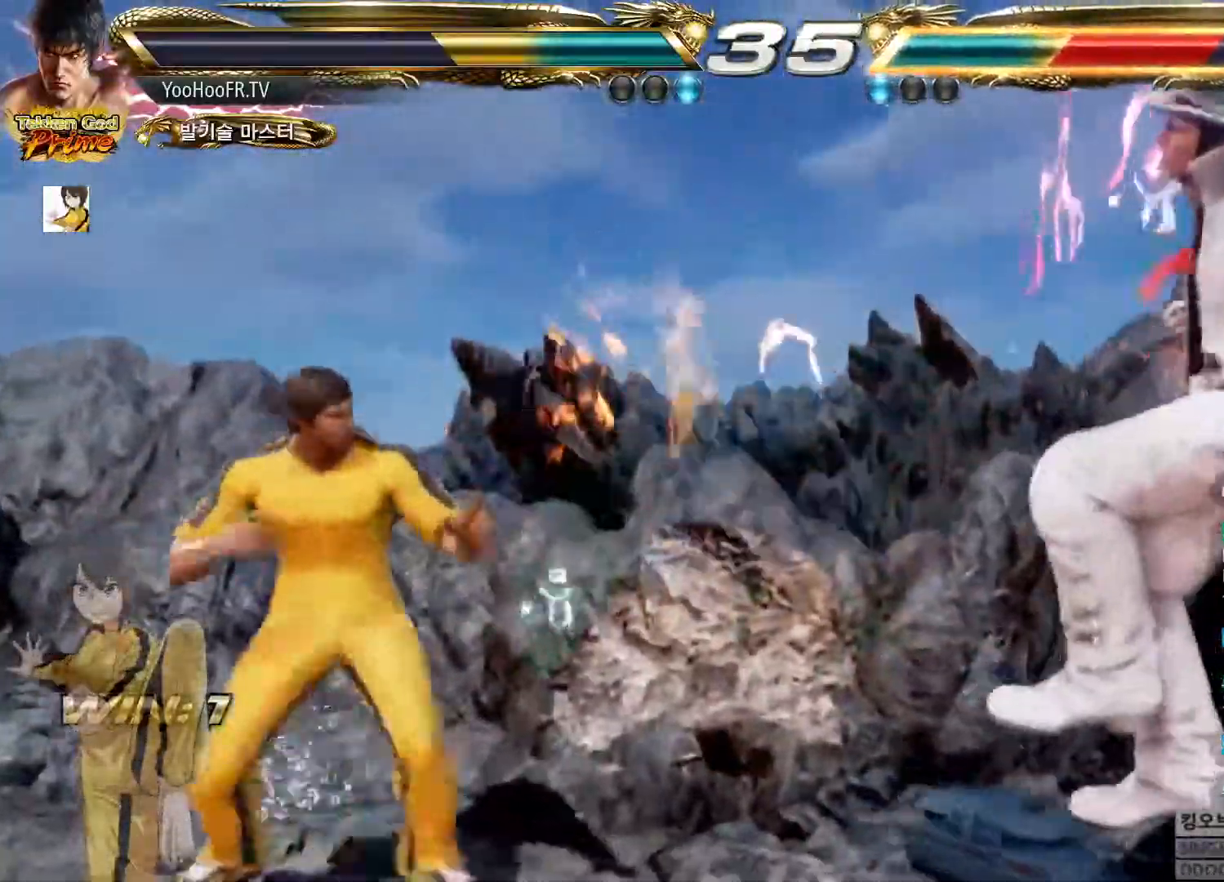
{"buttons": [], "left_stick": "left", "button_events": [[217, "CIRCLE", "down"], [300, "CROSS", "down"], [317, "CIRCLE", "up"], [367, "CROSS", "up"]]}
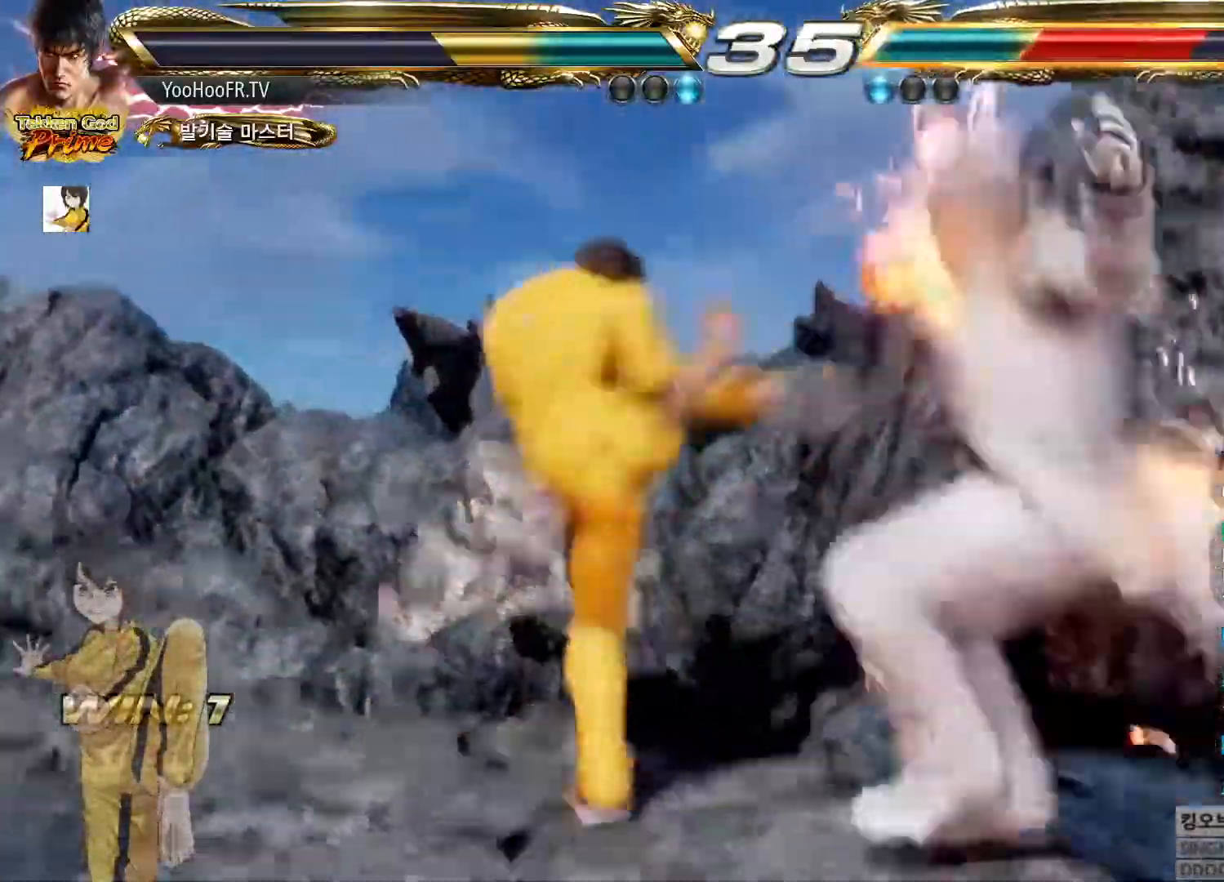
{"buttons": [], "left_stick": "right", "button_events": []}
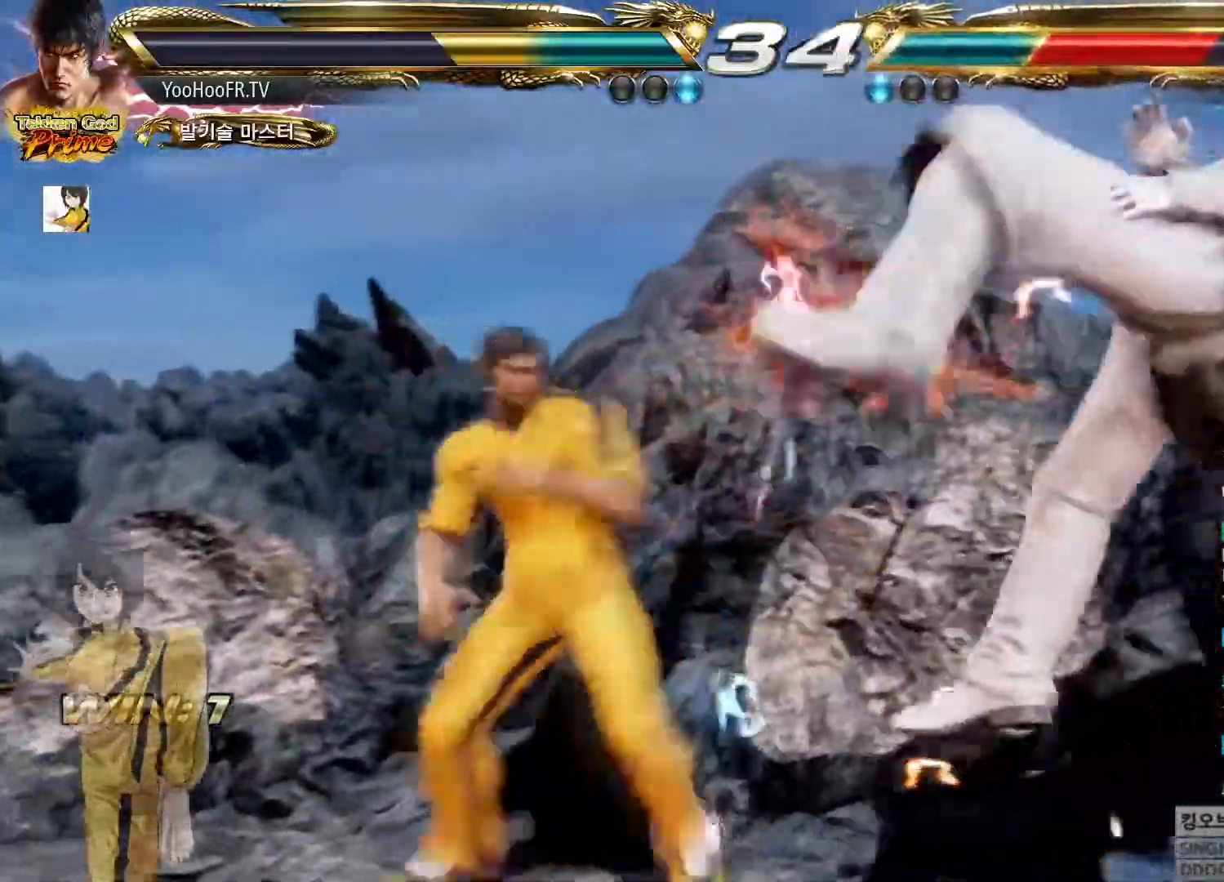
{"buttons": [], "left_stick": "right"}
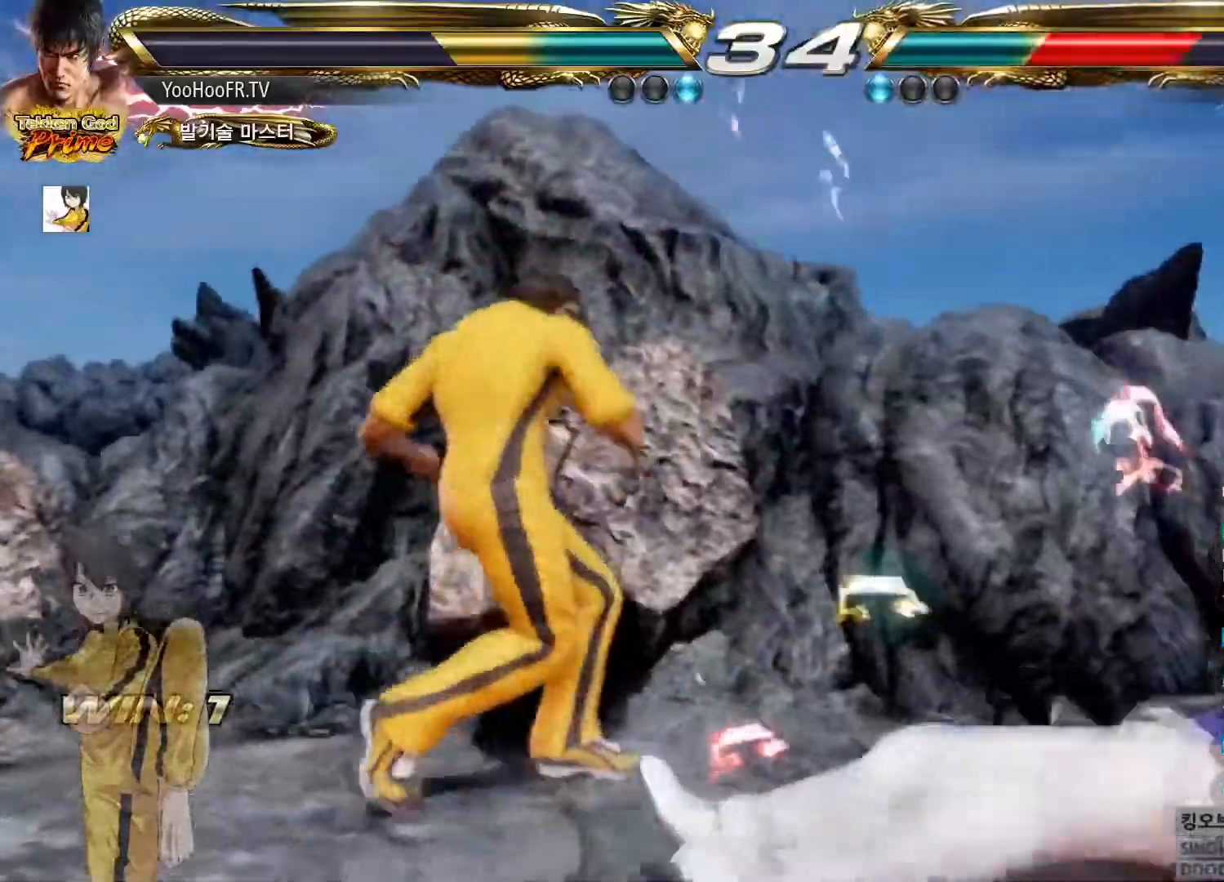
{"buttons": [], "left_stick": "center", "button_events": []}